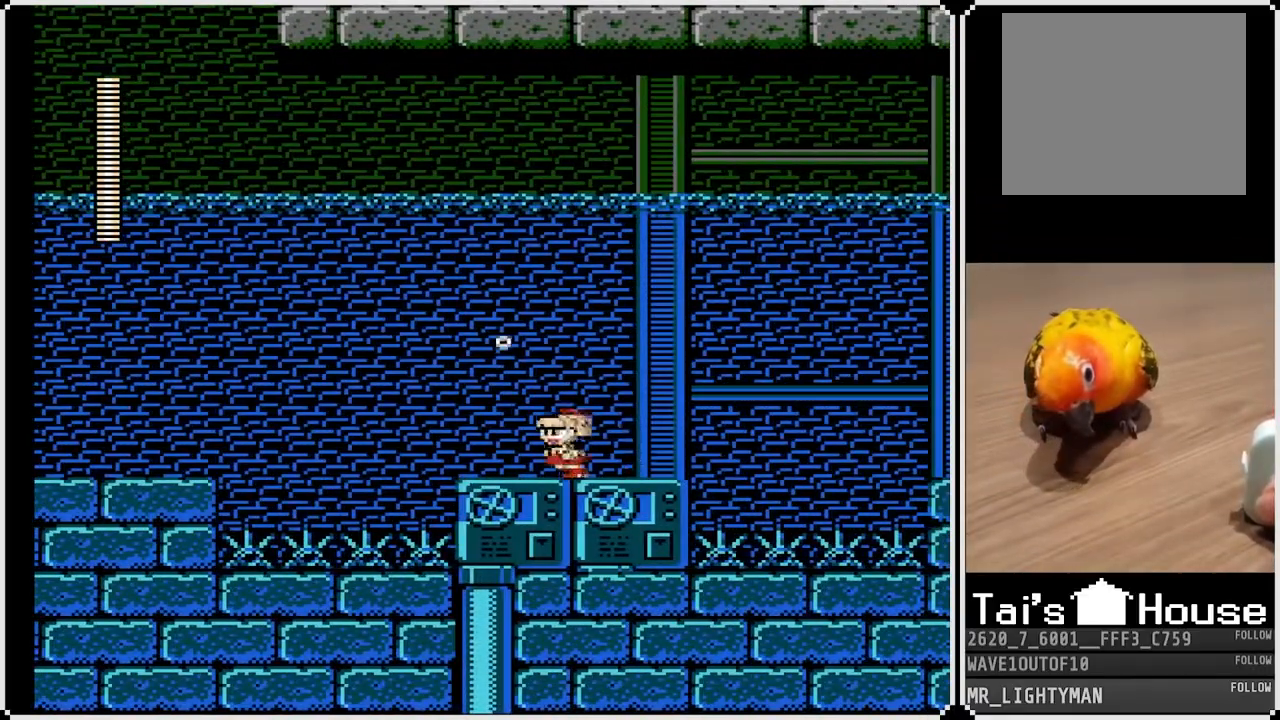
Gameplay with a controller (PlayStation layout); each line is a JSON object with the inputs held at the frame after it. "events" lists button and stick changes between this image and that frame as [ms after this image, input, new state], when the widget could be followed in between.
{"buttons": ["DPAD_RIGHT"], "left_stick": "center", "right_stick": "center", "events": [[250, "DPAD_LEFT", "up"], [283, "DPAD_RIGHT", "down"]]}
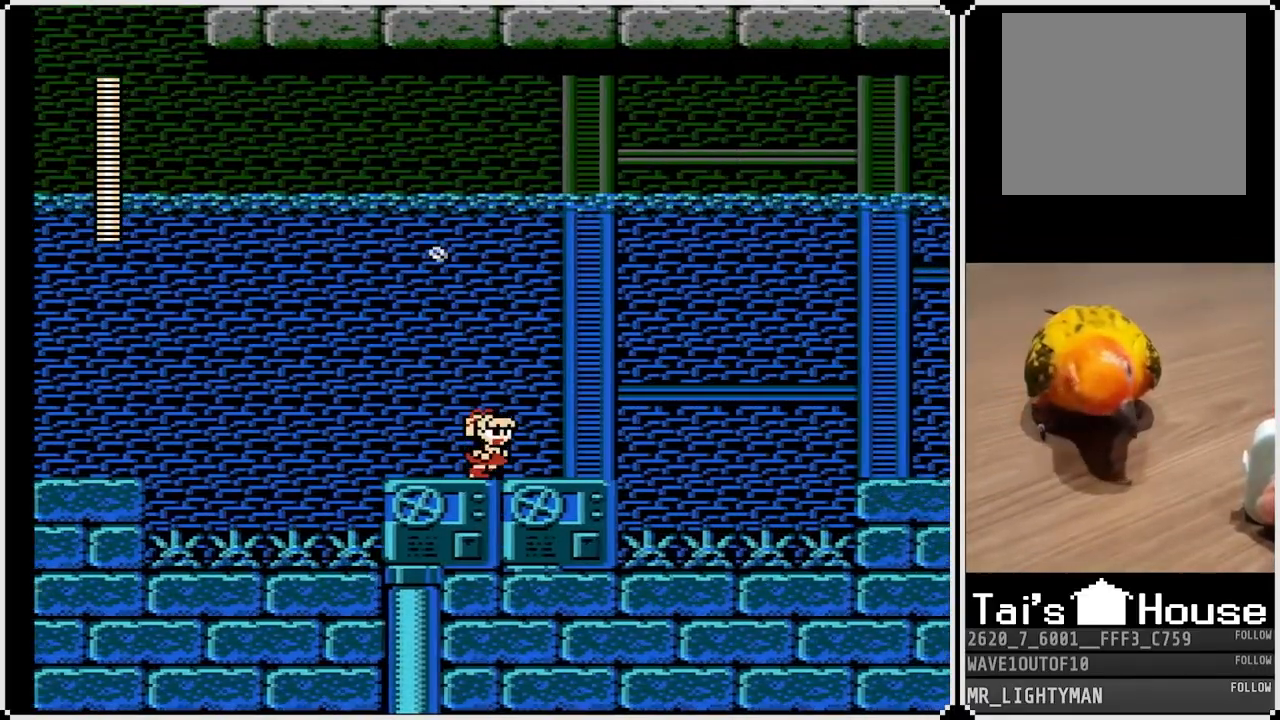
{"buttons": [], "left_stick": "center", "right_stick": "center", "events": [[217, "DPAD_RIGHT", "up"]]}
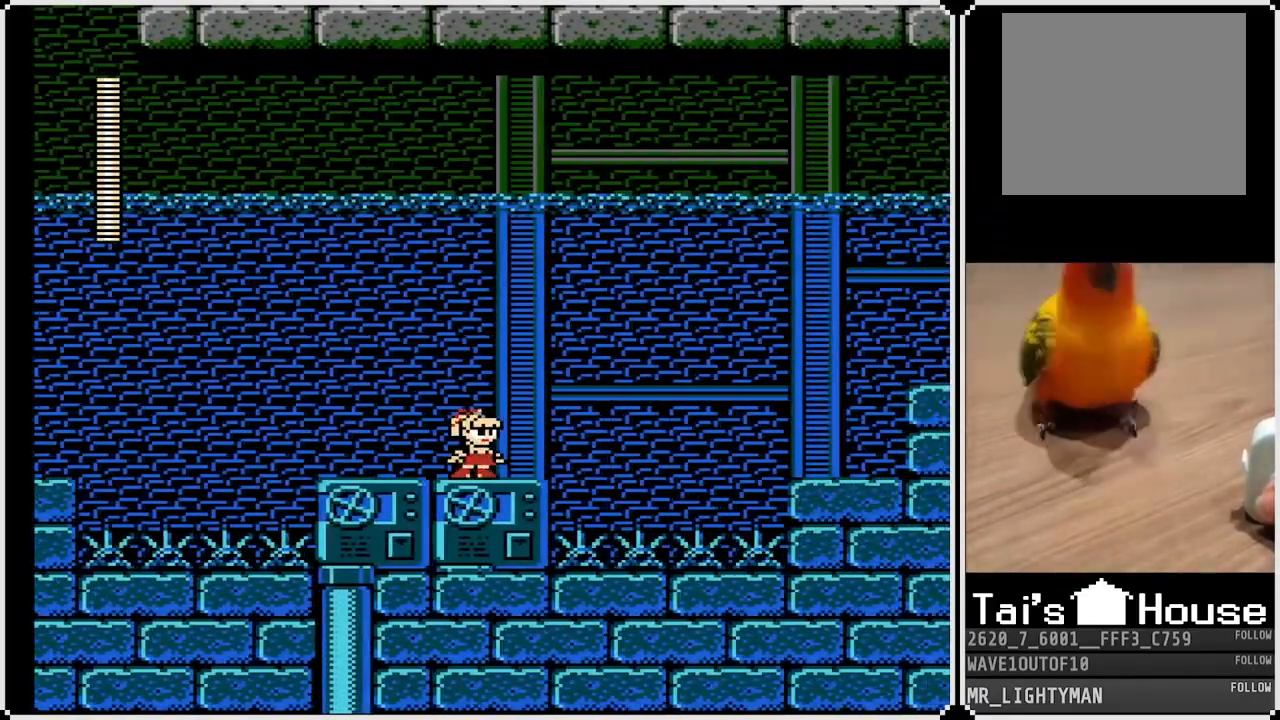
{"buttons": ["CROSS", "DPAD_RIGHT"], "left_stick": "center", "right_stick": "center", "events": [[33, "DPAD_RIGHT", "down"], [233, "CROSS", "down"]]}
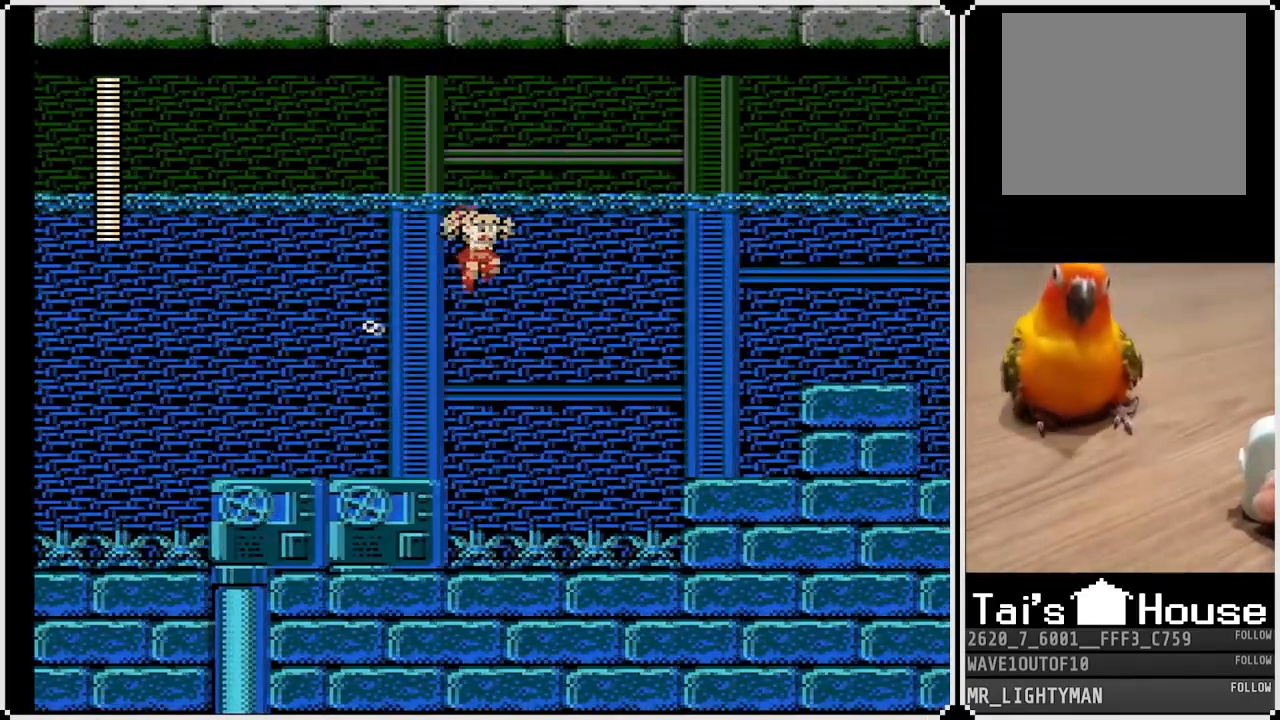
{"buttons": ["DPAD_RIGHT"], "left_stick": "center", "right_stick": "center", "events": [[433, "CROSS", "up"]]}
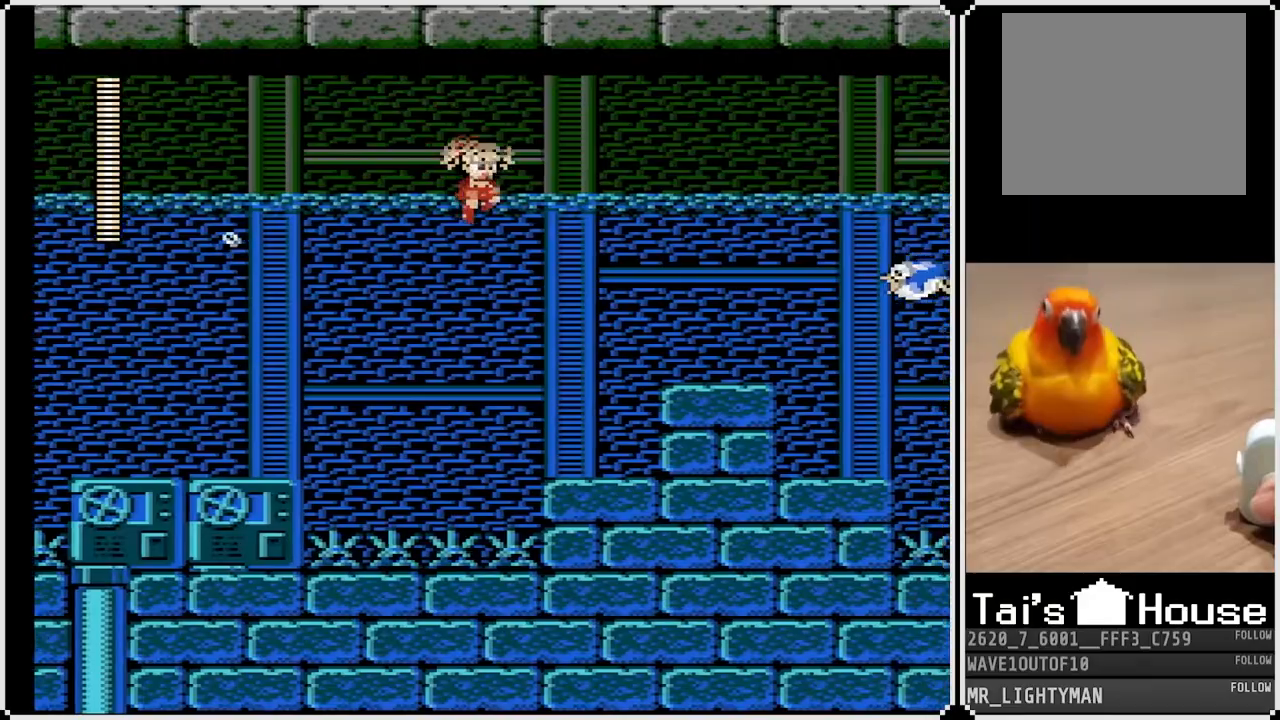
{"buttons": [], "left_stick": "center", "right_stick": "center", "events": [[200, "SQUARE", "down"], [333, "SQUARE", "up"], [500, "DPAD_RIGHT", "up"]]}
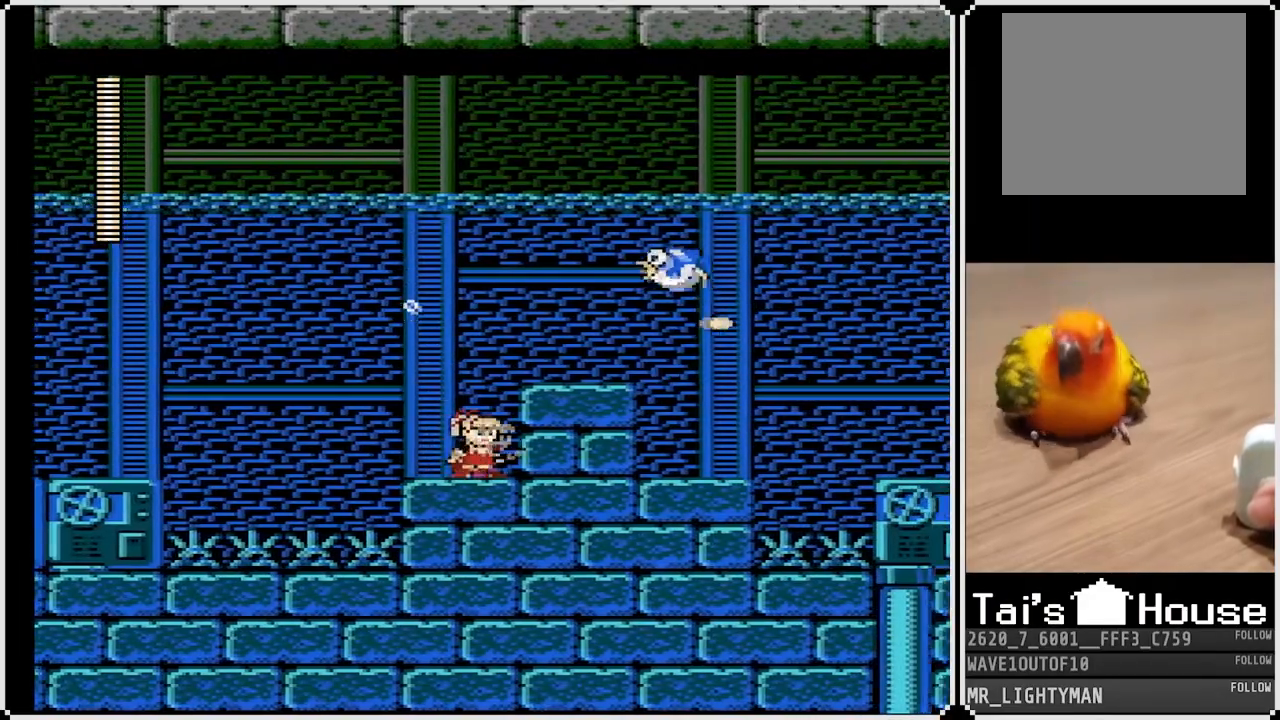
{"buttons": [], "left_stick": "center", "right_stick": "center", "events": [[17, "CROSS", "down"], [233, "SQUARE", "down"], [283, "CROSS", "up"], [350, "SQUARE", "up"], [417, "SQUARE", "down"], [500, "SQUARE", "up"]]}
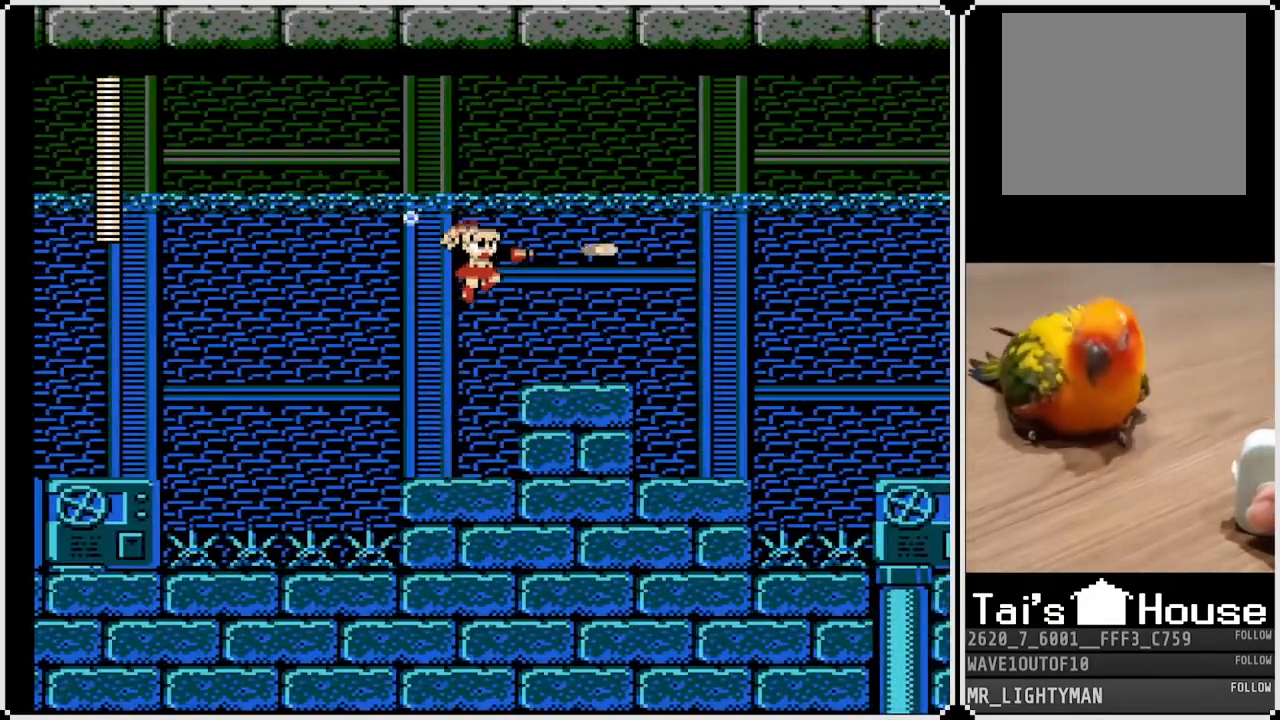
{"buttons": ["SQUARE", "DPAD_RIGHT"], "left_stick": "center", "right_stick": "center", "events": [[50, "DPAD_RIGHT", "down"], [283, "SQUARE", "down"], [383, "SQUARE", "up"], [483, "SQUARE", "down"]]}
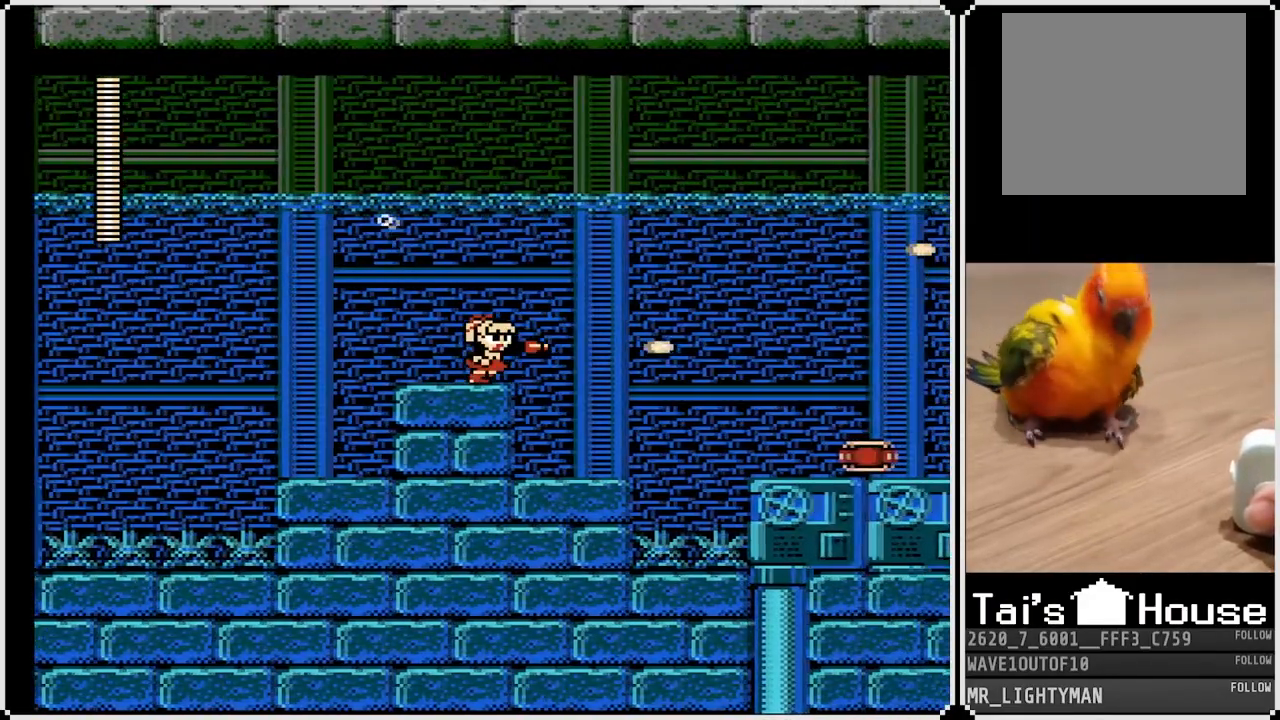
{"buttons": [], "left_stick": "center", "right_stick": "center", "events": [[83, "SQUARE", "up"], [267, "DPAD_RIGHT", "up"], [267, "SQUARE", "down"], [400, "SQUARE", "up"]]}
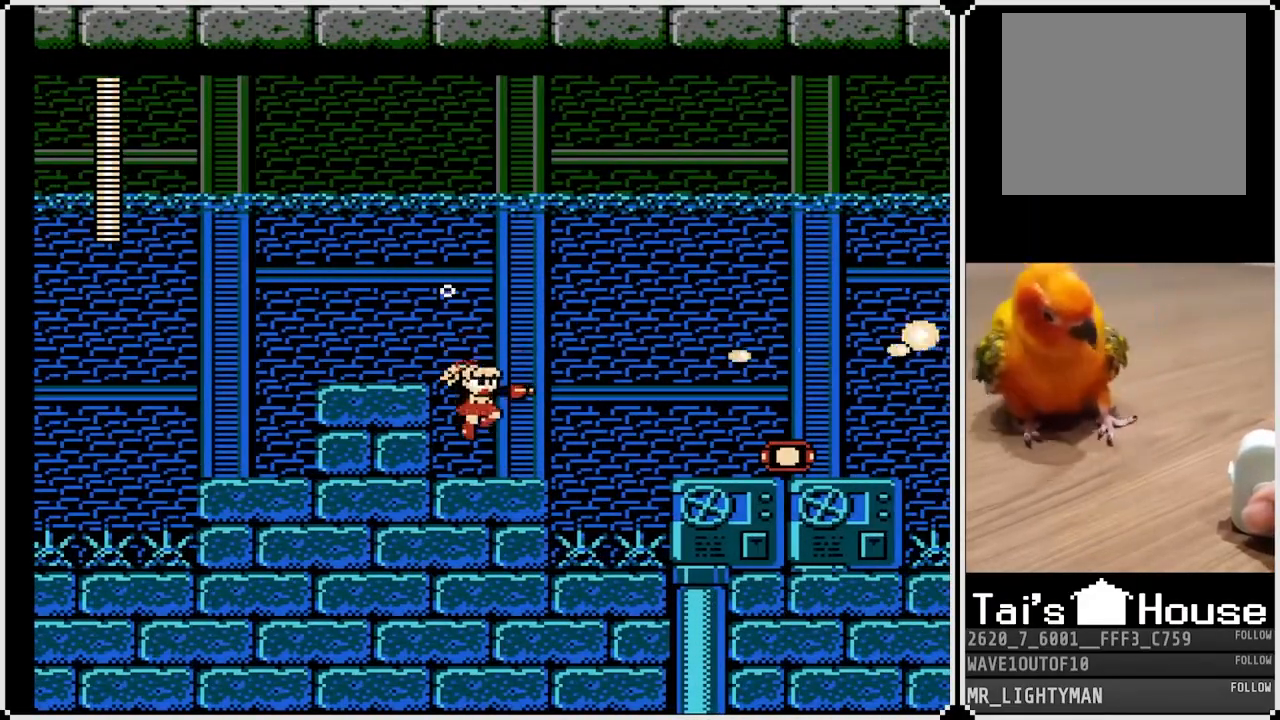
{"buttons": ["CROSS", "DPAD_RIGHT"], "left_stick": "center", "right_stick": "center", "events": [[200, "DPAD_RIGHT", "down"], [317, "CROSS", "down"]]}
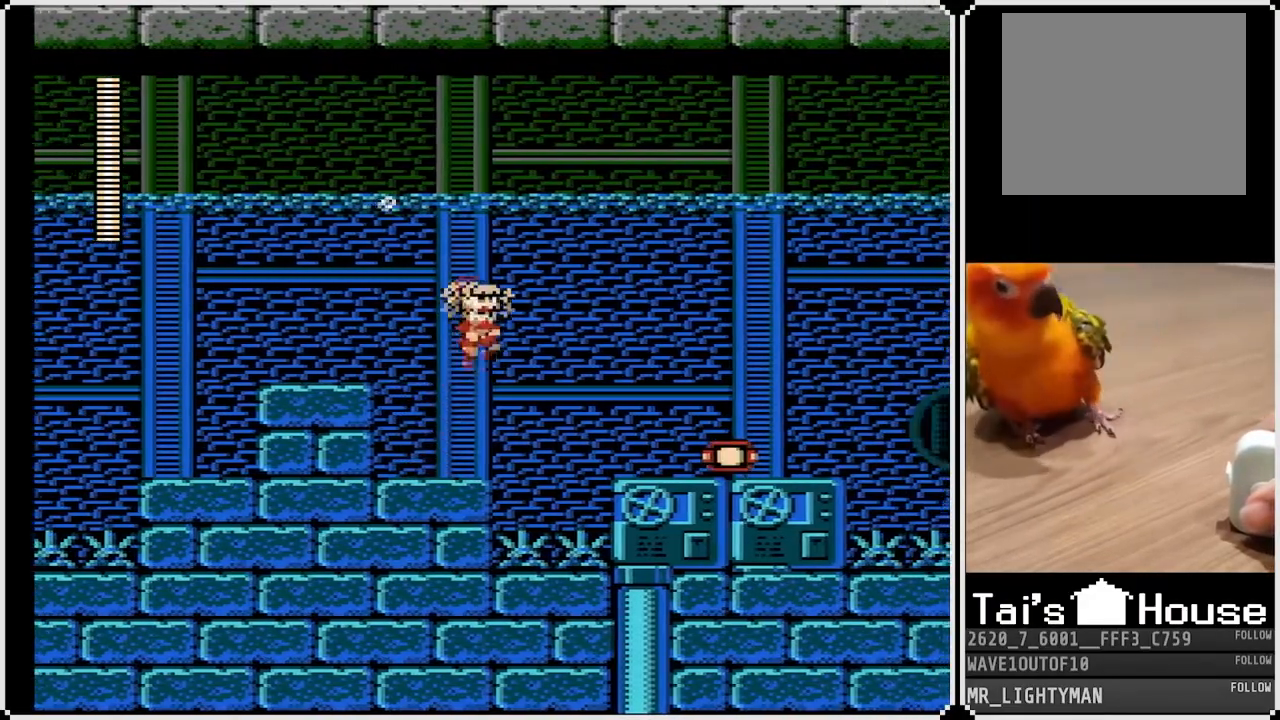
{"buttons": ["SQUARE", "DPAD_RIGHT"], "left_stick": "center", "right_stick": "center", "events": [[33, "CROSS", "up"], [217, "SQUARE", "down"], [350, "SQUARE", "up"], [400, "SQUARE", "down"]]}
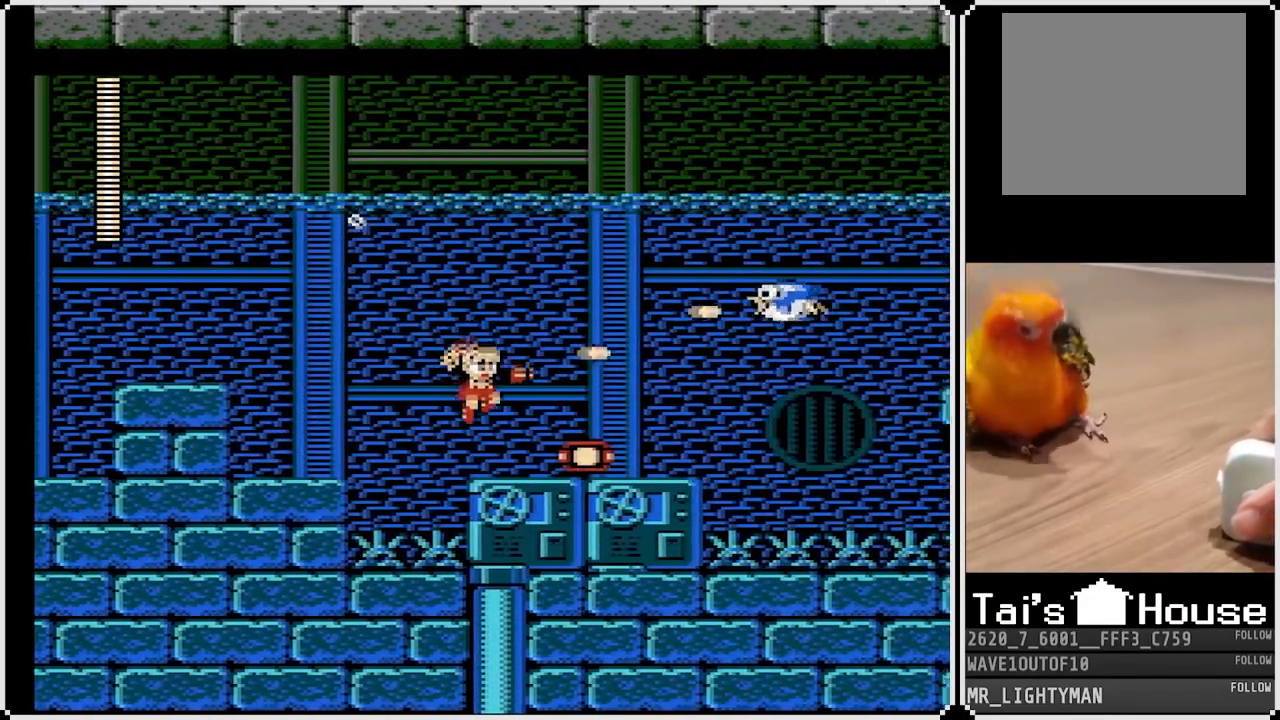
{"buttons": [], "left_stick": "center", "right_stick": "center", "events": [[17, "SQUARE", "up"], [67, "DPAD_RIGHT", "up"], [317, "CROSS", "down"], [400, "CROSS", "up"]]}
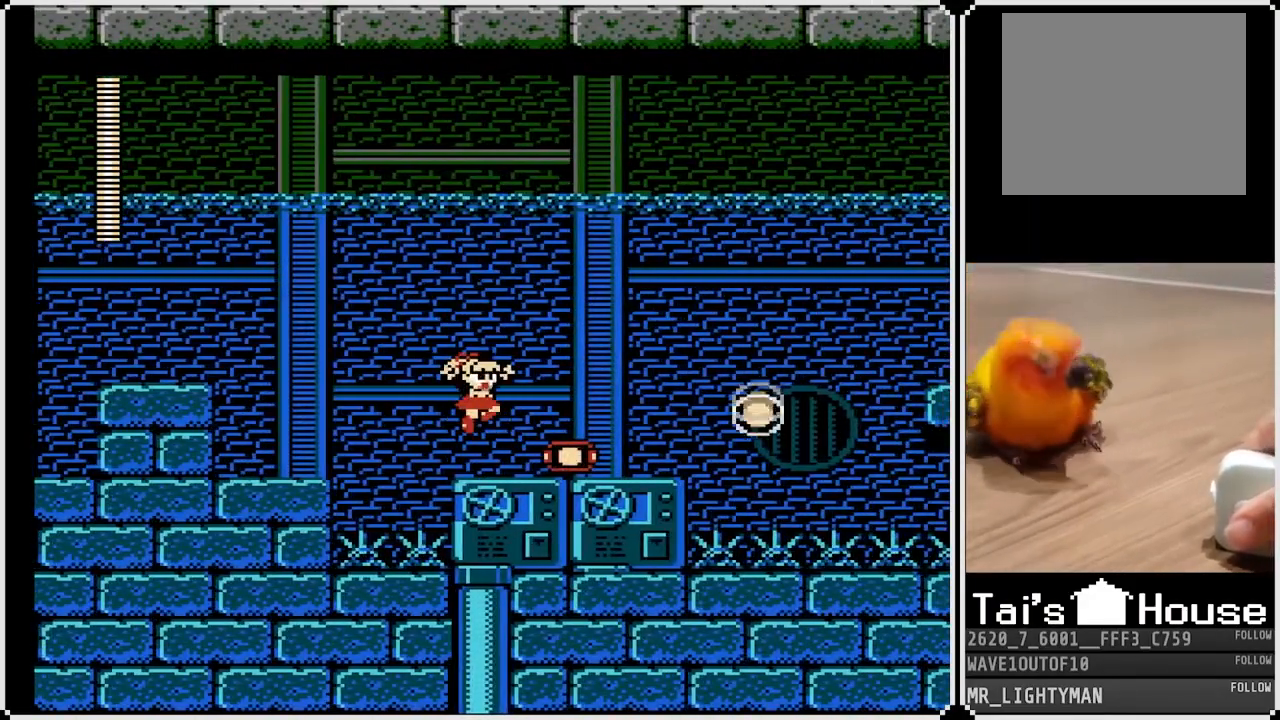
{"buttons": [], "left_stick": "center", "right_stick": "center", "events": [[167, "START", "down"], [367, "START", "up"]]}
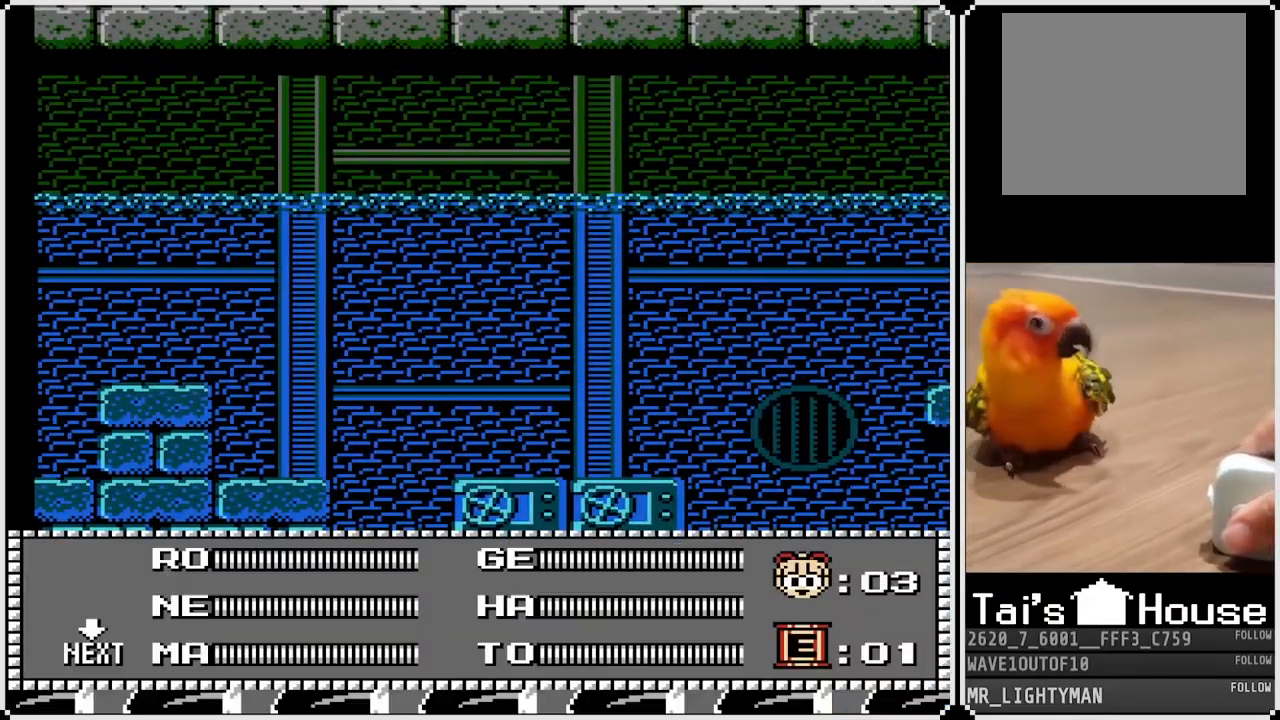
{"buttons": ["START"], "left_stick": "center", "right_stick": "center", "events": [[300, "DPAD_LEFT", "down"], [400, "START", "down"], [417, "DPAD_LEFT", "up"]]}
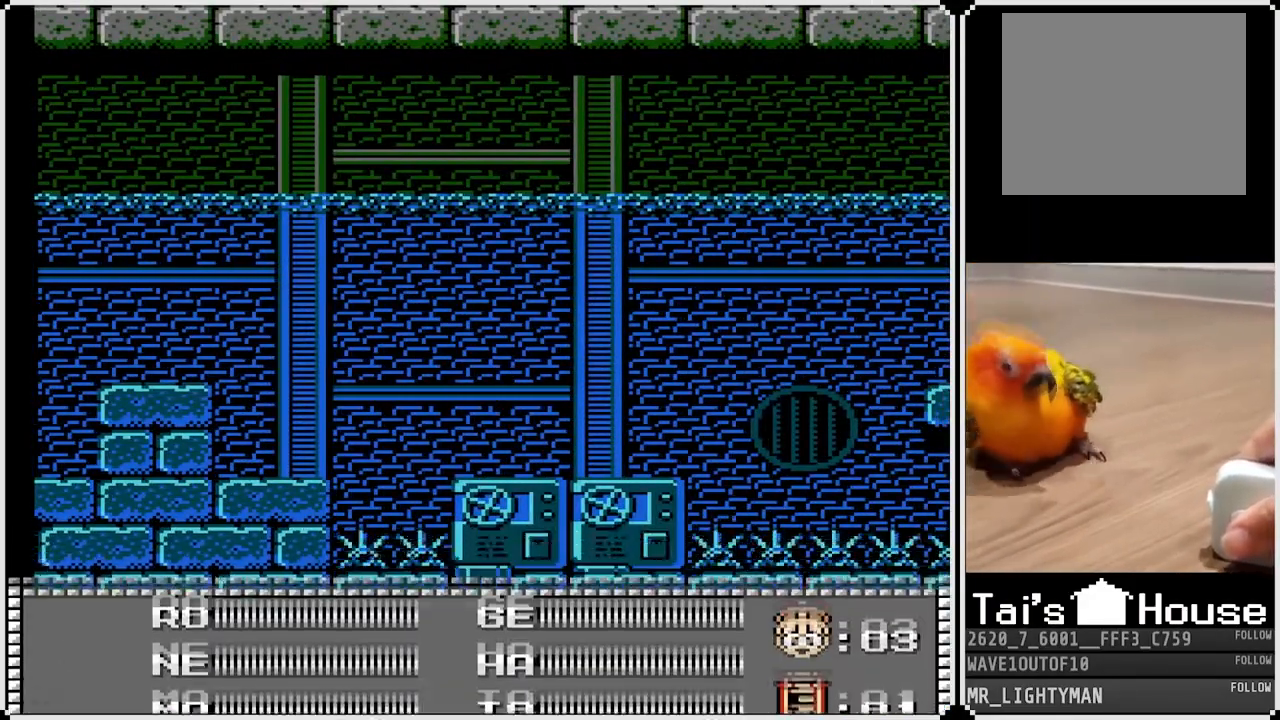
{"buttons": [], "left_stick": "center", "right_stick": "center", "events": [[67, "START", "up"]]}
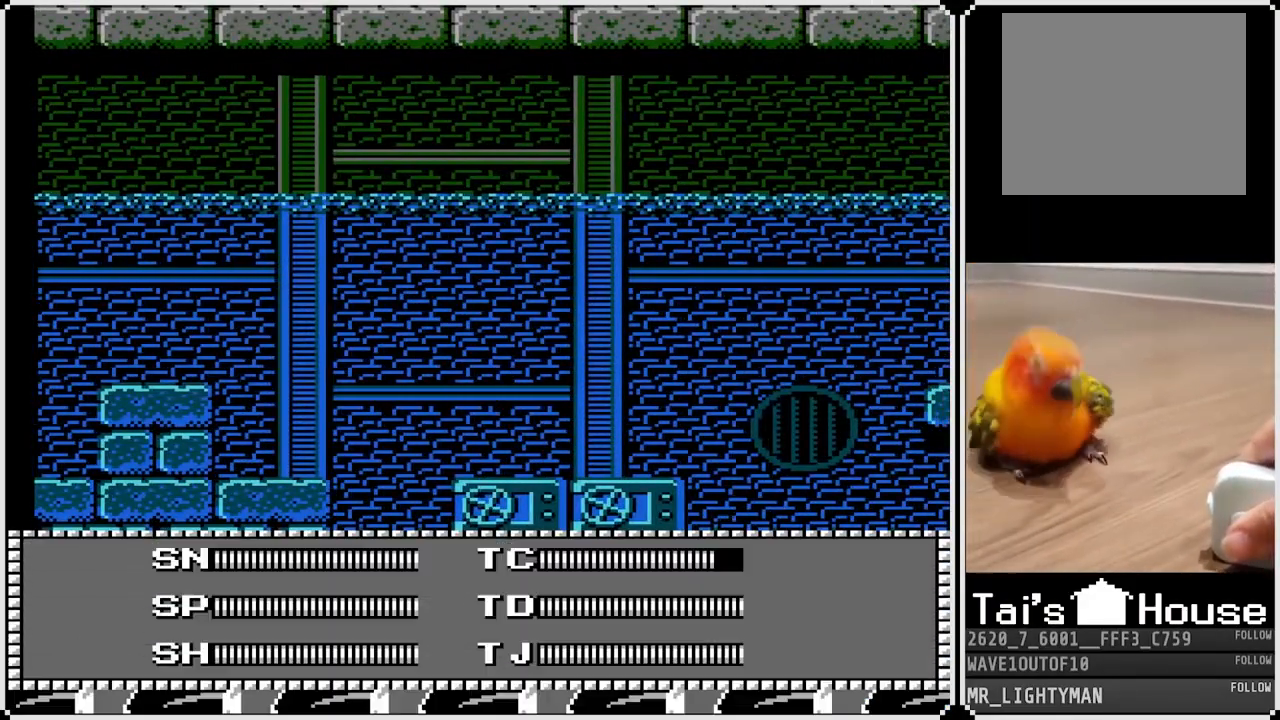
{"buttons": ["START"], "left_stick": "center", "right_stick": "center", "events": [[83, "DPAD_RIGHT", "down"], [200, "DPAD_RIGHT", "up"], [300, "DPAD_RIGHT", "down"], [400, "DPAD_RIGHT", "up"], [450, "START", "down"]]}
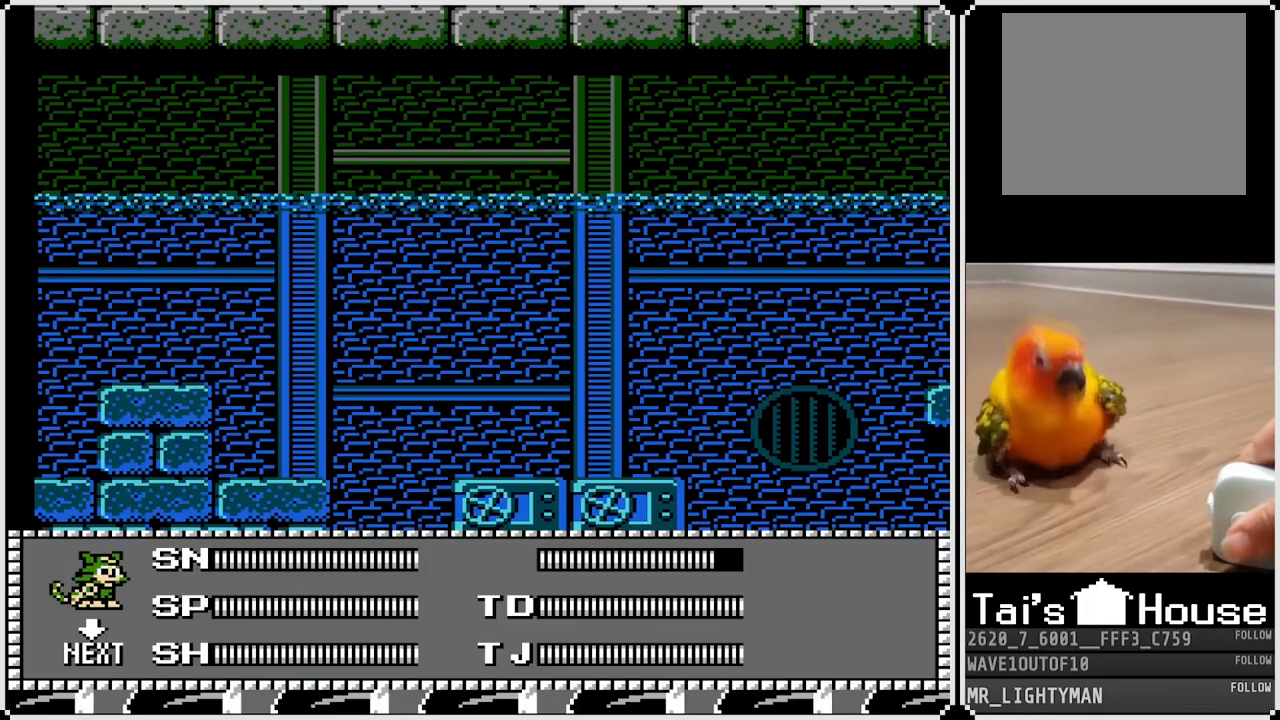
{"buttons": ["DPAD_RIGHT"], "left_stick": "center", "right_stick": "center", "events": [[133, "START", "up"], [383, "DPAD_RIGHT", "down"]]}
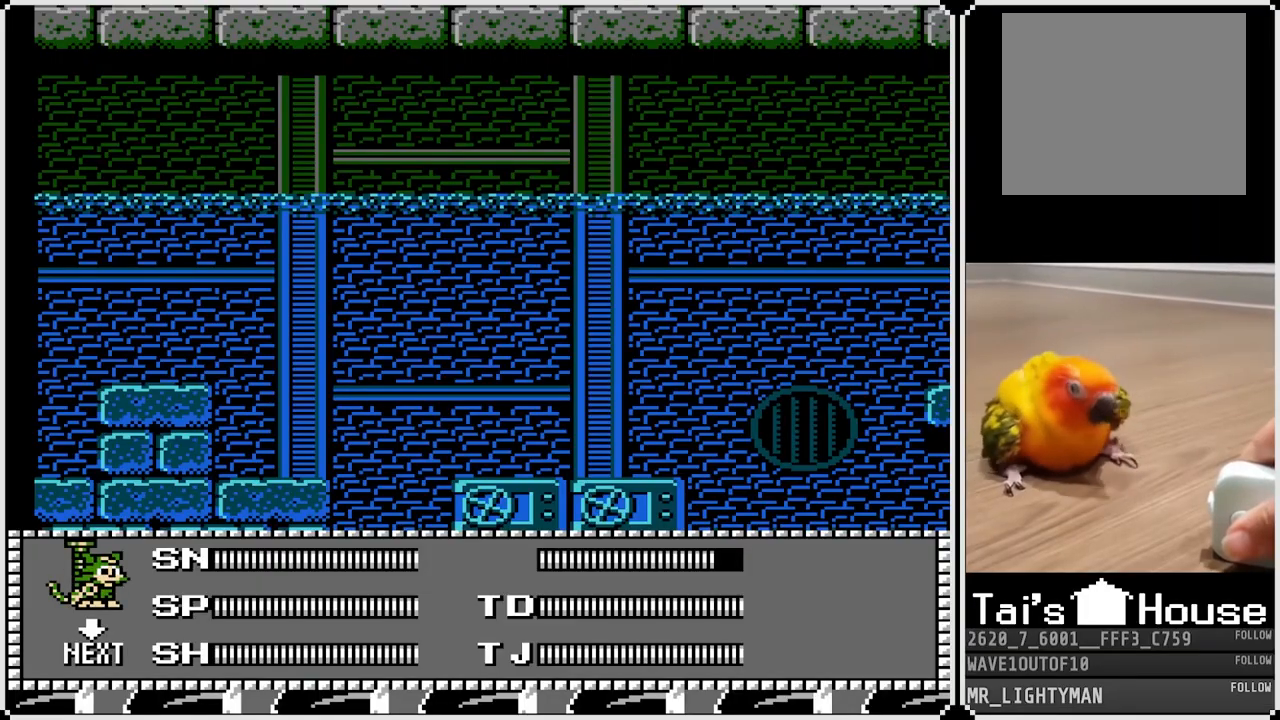
{"buttons": ["DPAD_RIGHT"], "left_stick": "center", "right_stick": "center", "events": []}
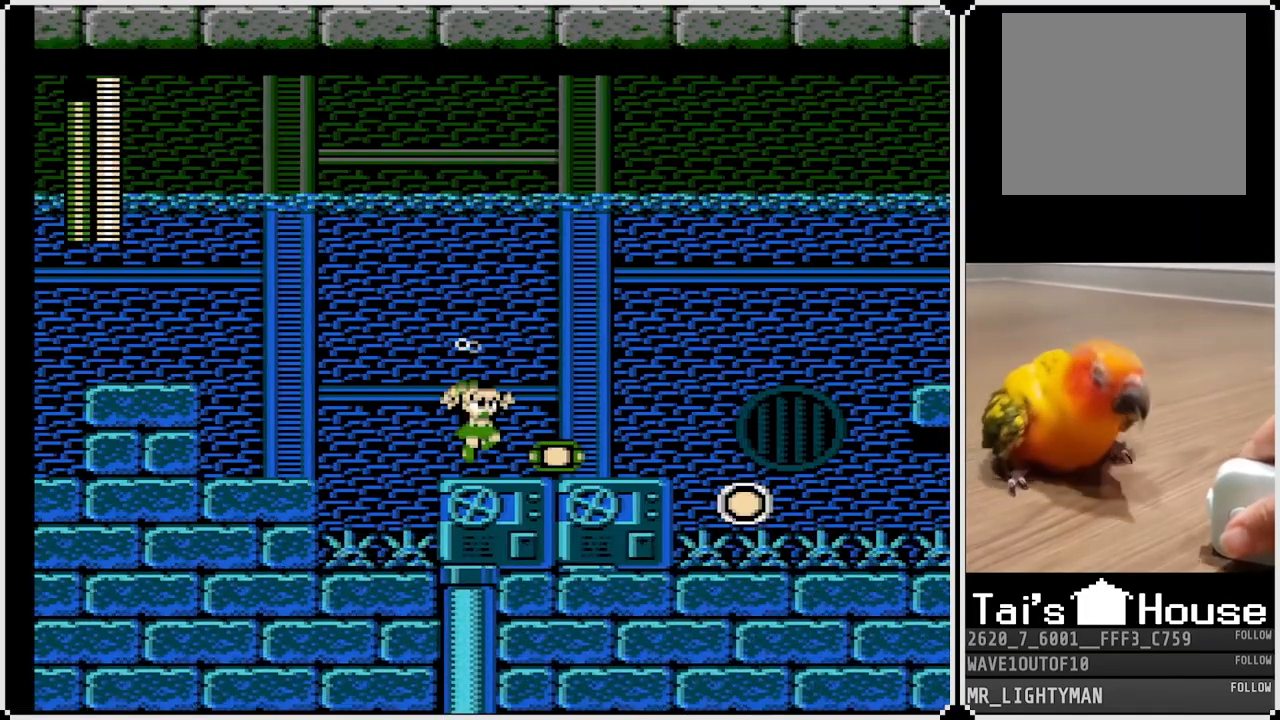
{"buttons": [], "left_stick": "center", "right_stick": "center", "events": [[283, "START", "down"], [300, "DPAD_RIGHT", "up"], [450, "START", "up"]]}
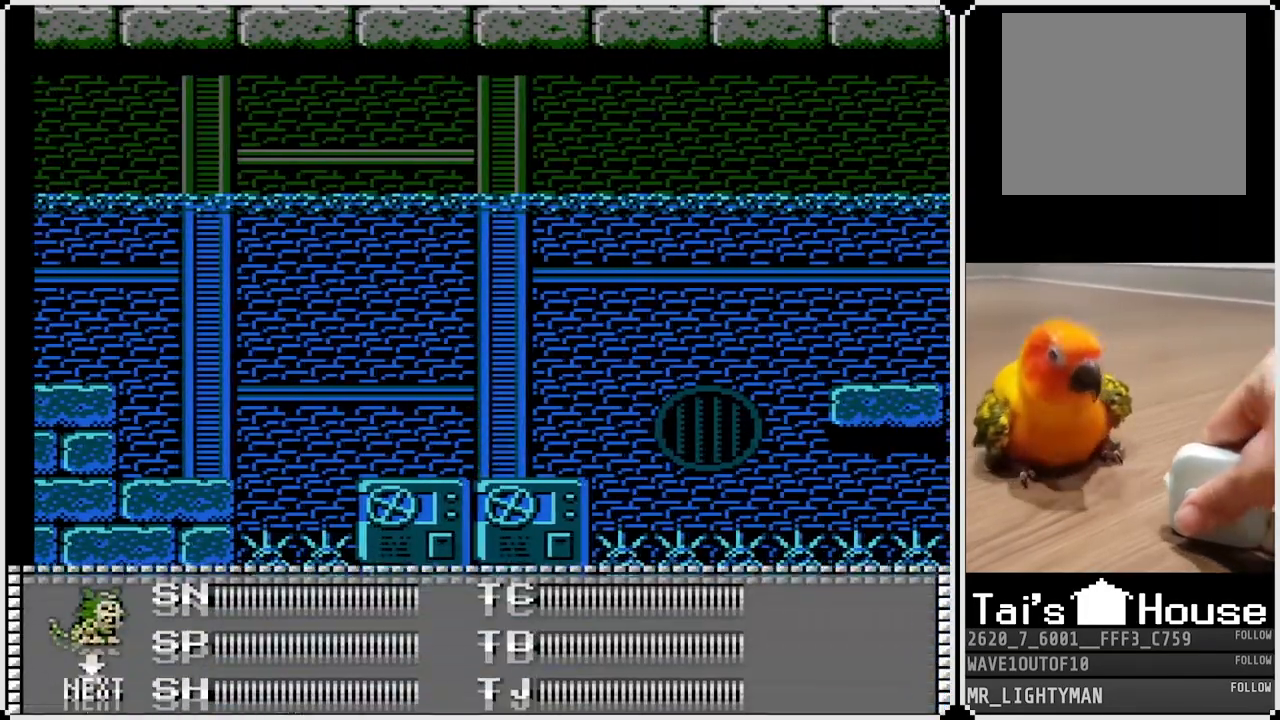
{"buttons": ["DPAD_LEFT"], "left_stick": "center", "right_stick": "center", "events": [[250, "DPAD_LEFT", "down"], [367, "DPAD_LEFT", "up"], [433, "DPAD_LEFT", "down"]]}
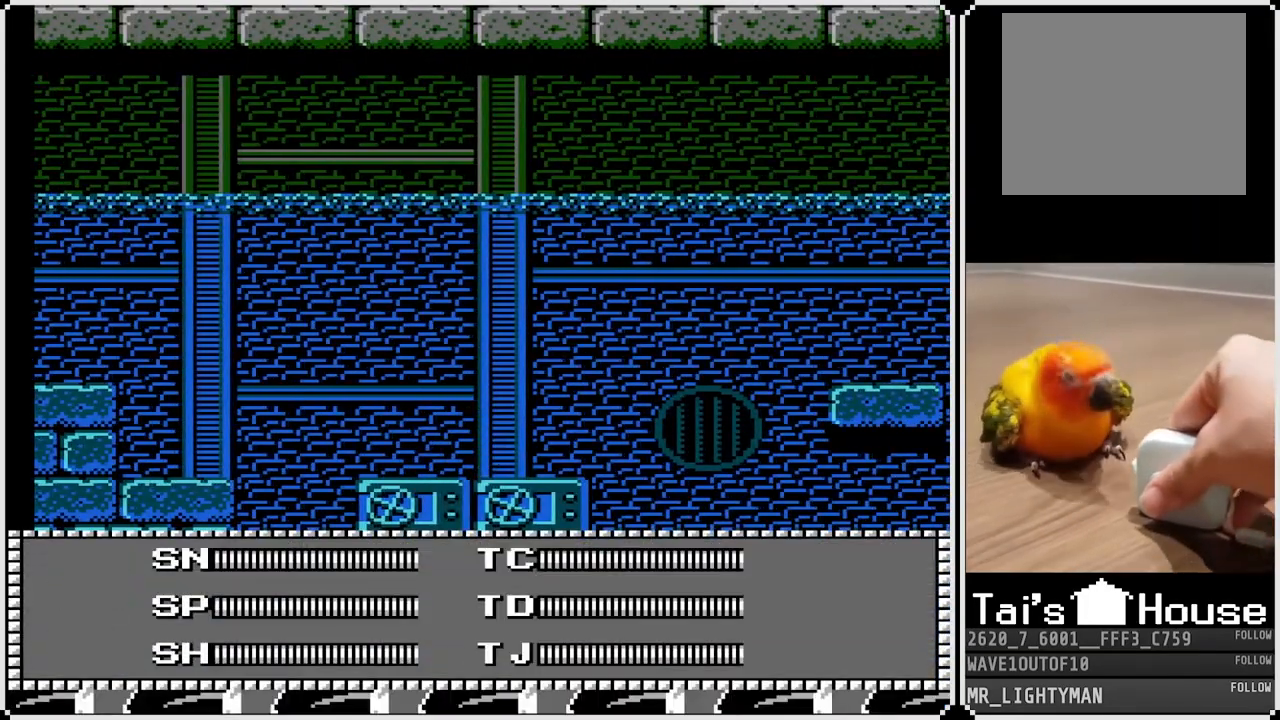
{"buttons": [], "left_stick": "center", "right_stick": "center", "events": [[33, "DPAD_LEFT", "up"], [50, "START", "down"], [200, "START", "up"]]}
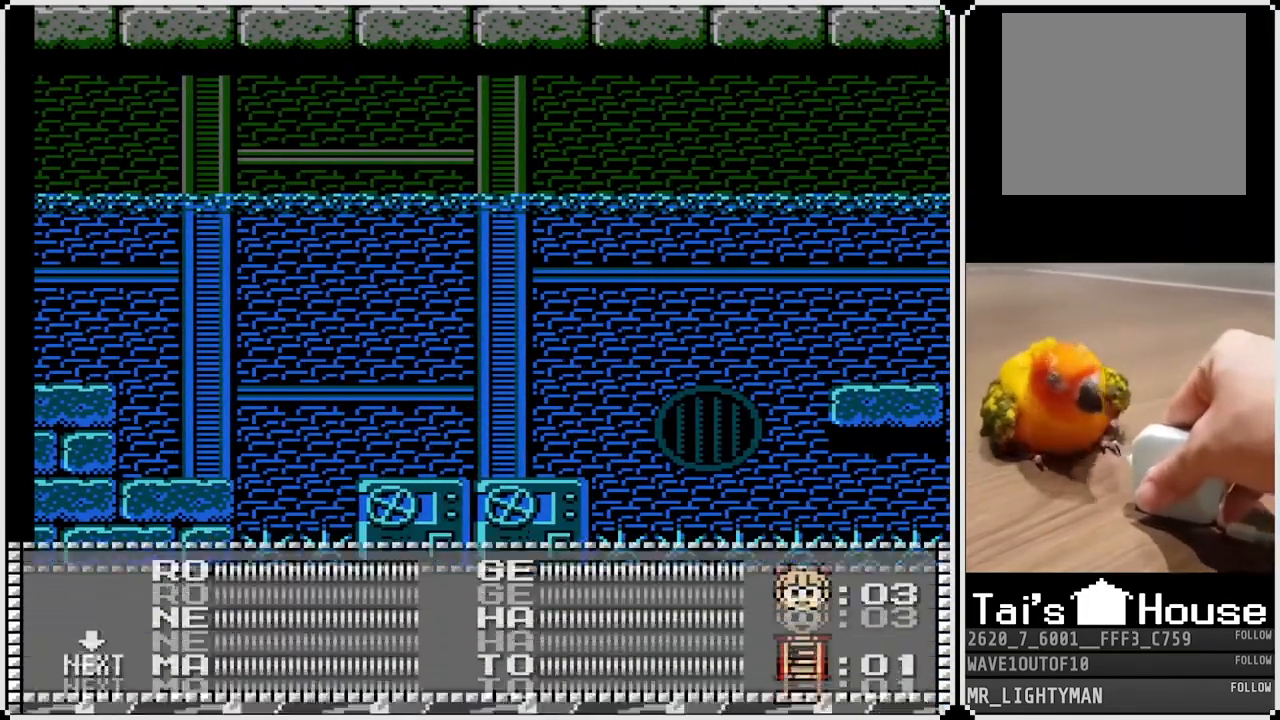
{"buttons": ["START"], "left_stick": "center", "right_stick": "center", "events": [[217, "DPAD_RIGHT", "down"], [350, "DPAD_RIGHT", "up"], [367, "START", "down"]]}
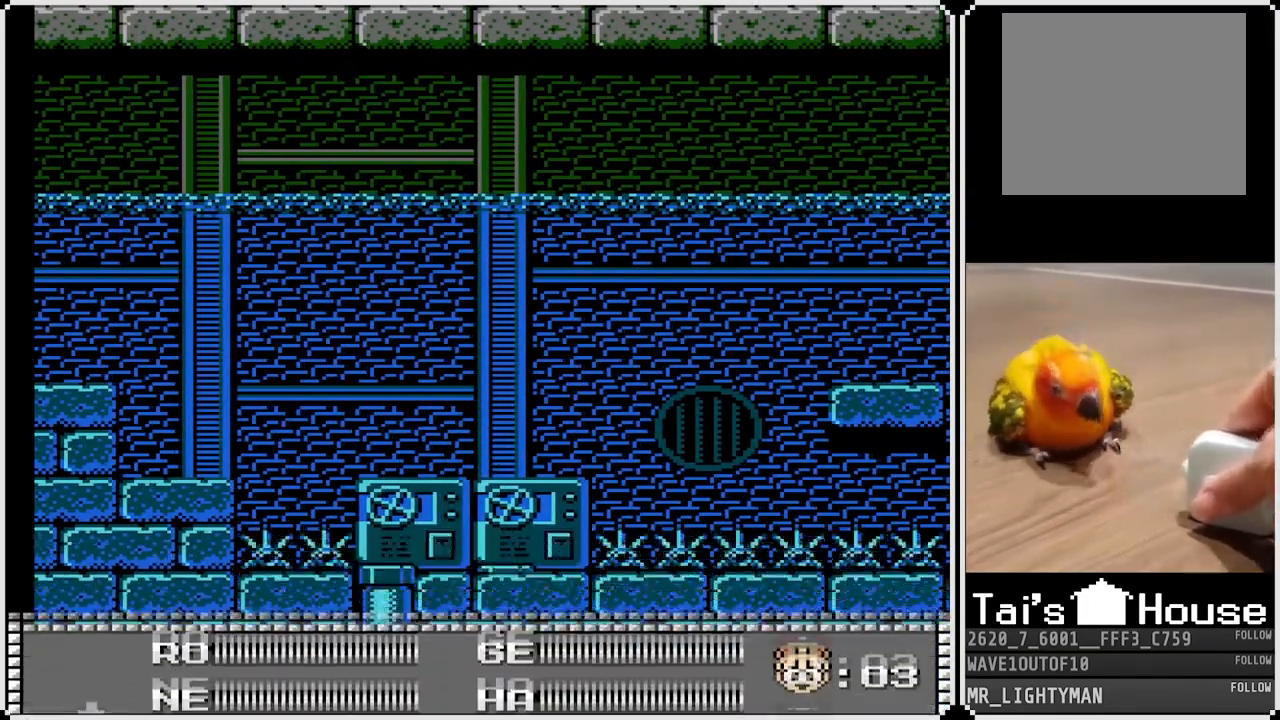
{"buttons": ["DPAD_RIGHT"], "left_stick": "center", "right_stick": "center", "events": [[17, "START", "up"], [200, "DPAD_RIGHT", "down"]]}
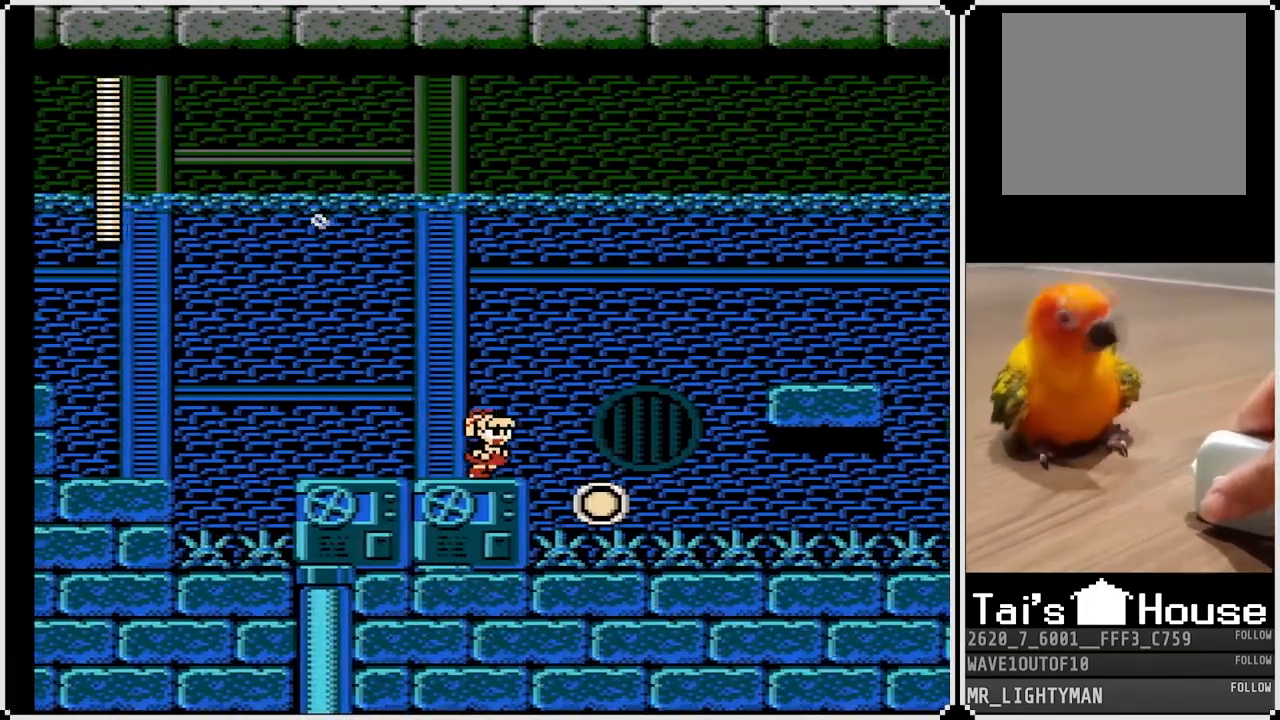
{"buttons": ["CROSS", "DPAD_RIGHT"], "left_stick": "center", "right_stick": "center", "events": [[133, "CROSS", "down"]]}
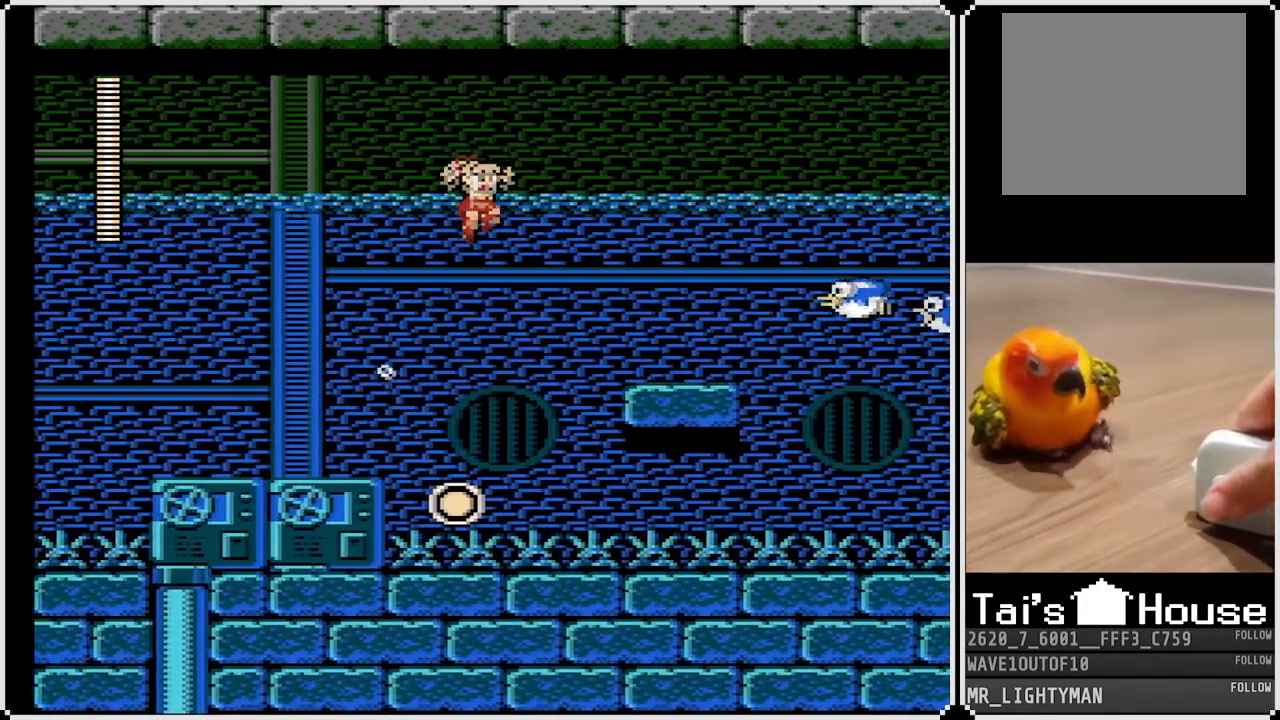
{"buttons": ["SQUARE", "DPAD_RIGHT"], "left_stick": "center", "right_stick": "center", "events": [[117, "CROSS", "up"], [433, "SQUARE", "down"]]}
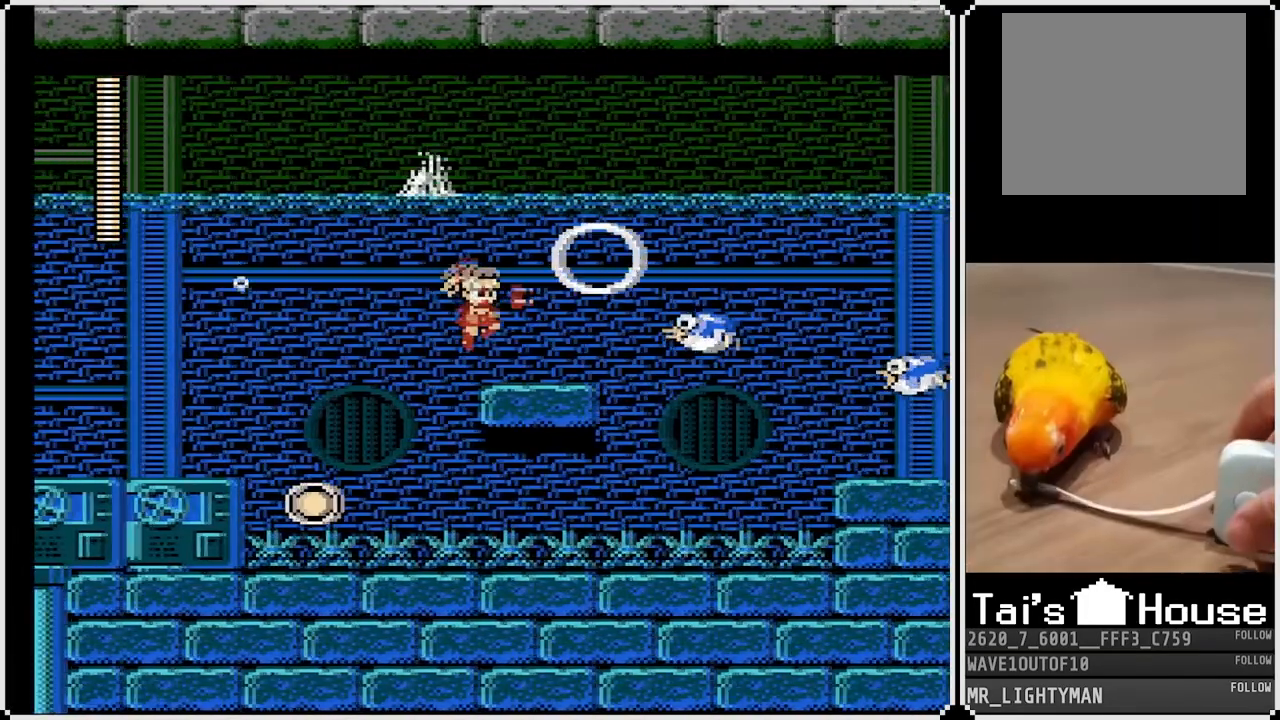
{"buttons": ["SQUARE"], "left_stick": "center", "right_stick": "center", "events": [[33, "SQUARE", "up"], [83, "SQUARE", "down"], [100, "DPAD_RIGHT", "up"], [183, "SQUARE", "up"], [233, "DPAD_RIGHT", "down"], [233, "SQUARE", "down"], [333, "DPAD_RIGHT", "up"], [350, "SQUARE", "up"], [450, "CROSS", "down"], [450, "SQUARE", "down"], [500, "CROSS", "up"]]}
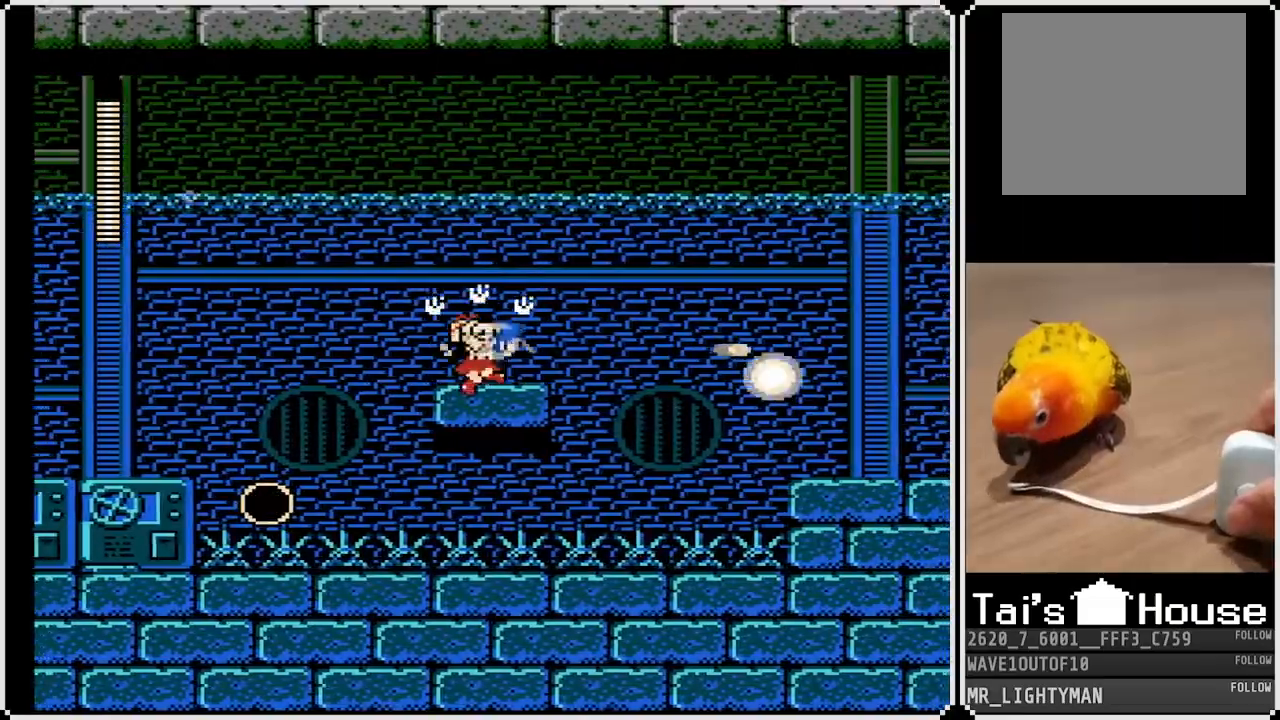
{"buttons": ["DPAD_RIGHT"], "left_stick": "center", "right_stick": "center", "events": [[67, "DPAD_RIGHT", "down"], [83, "SQUARE", "up"]]}
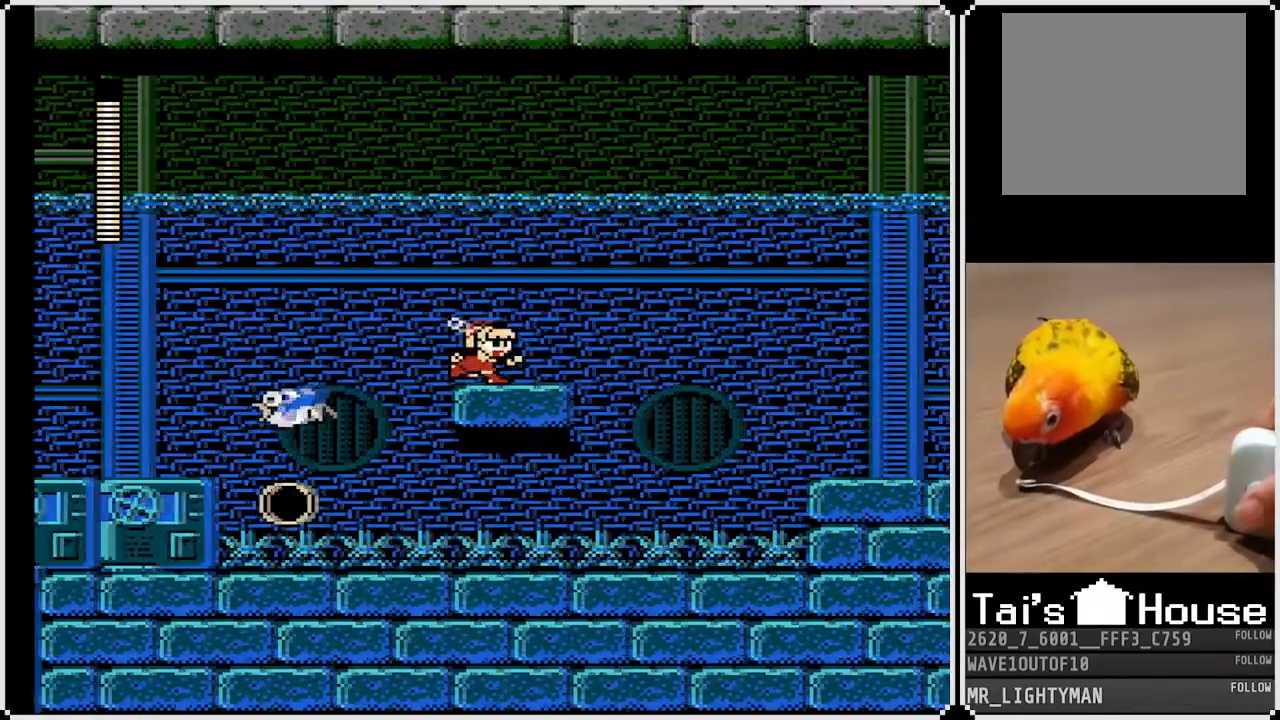
{"buttons": ["CROSS", "DPAD_RIGHT"], "left_stick": "center", "right_stick": "center", "events": [[200, "CROSS", "down"]]}
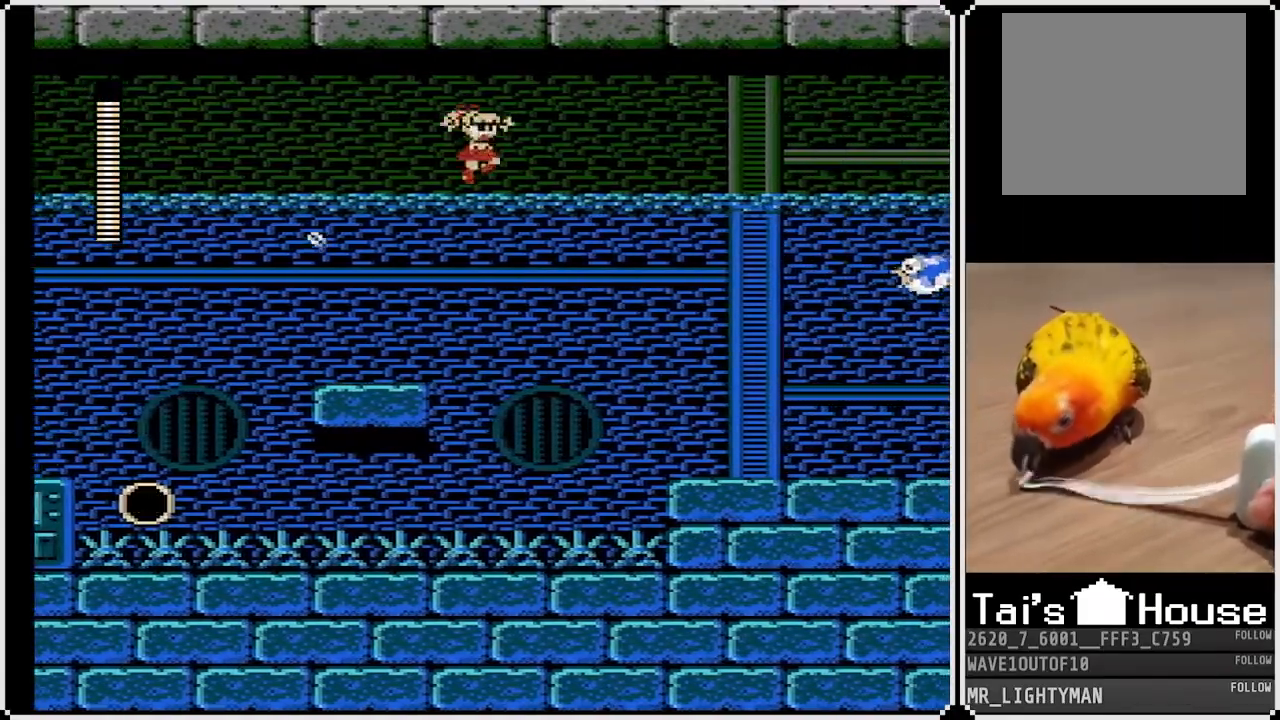
{"buttons": ["DPAD_RIGHT"], "left_stick": "center", "right_stick": "center", "events": [[400, "CROSS", "up"]]}
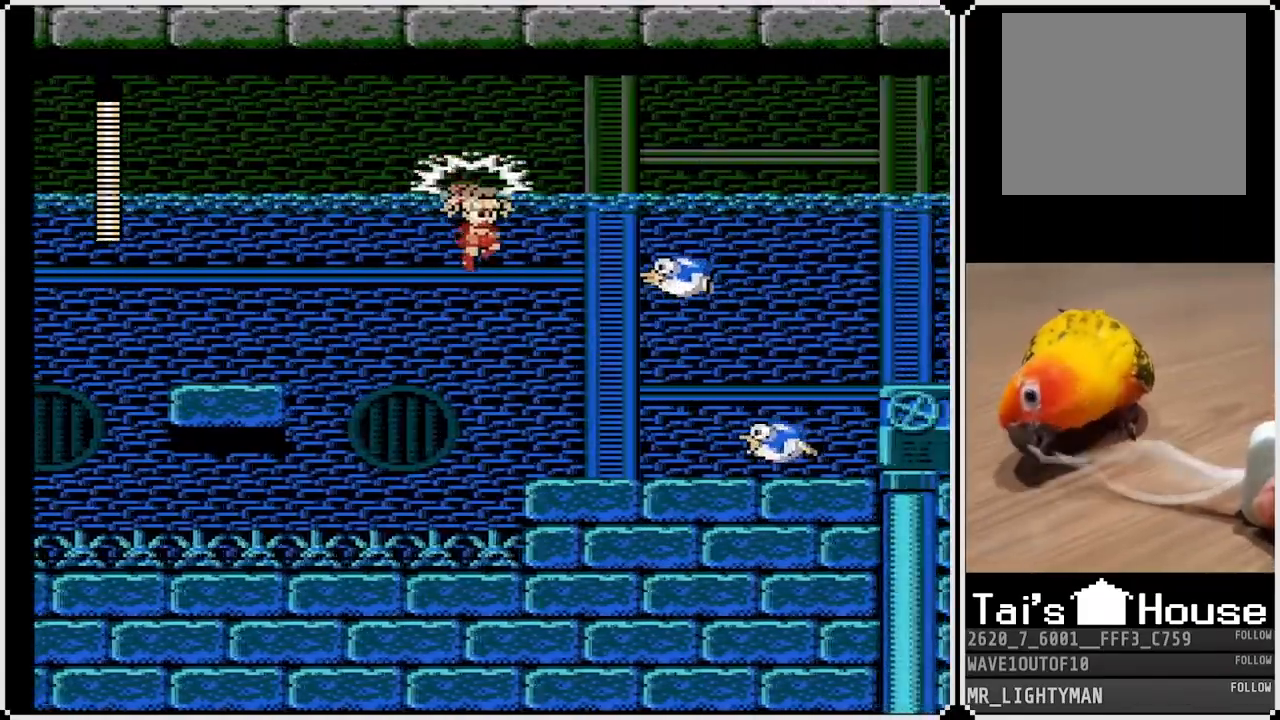
{"buttons": ["DPAD_RIGHT"], "left_stick": "center", "right_stick": "center", "events": [[17, "SQUARE", "down"], [133, "SQUARE", "up"], [200, "SQUARE", "down"], [283, "SQUARE", "up"], [350, "SQUARE", "down"], [450, "SQUARE", "up"]]}
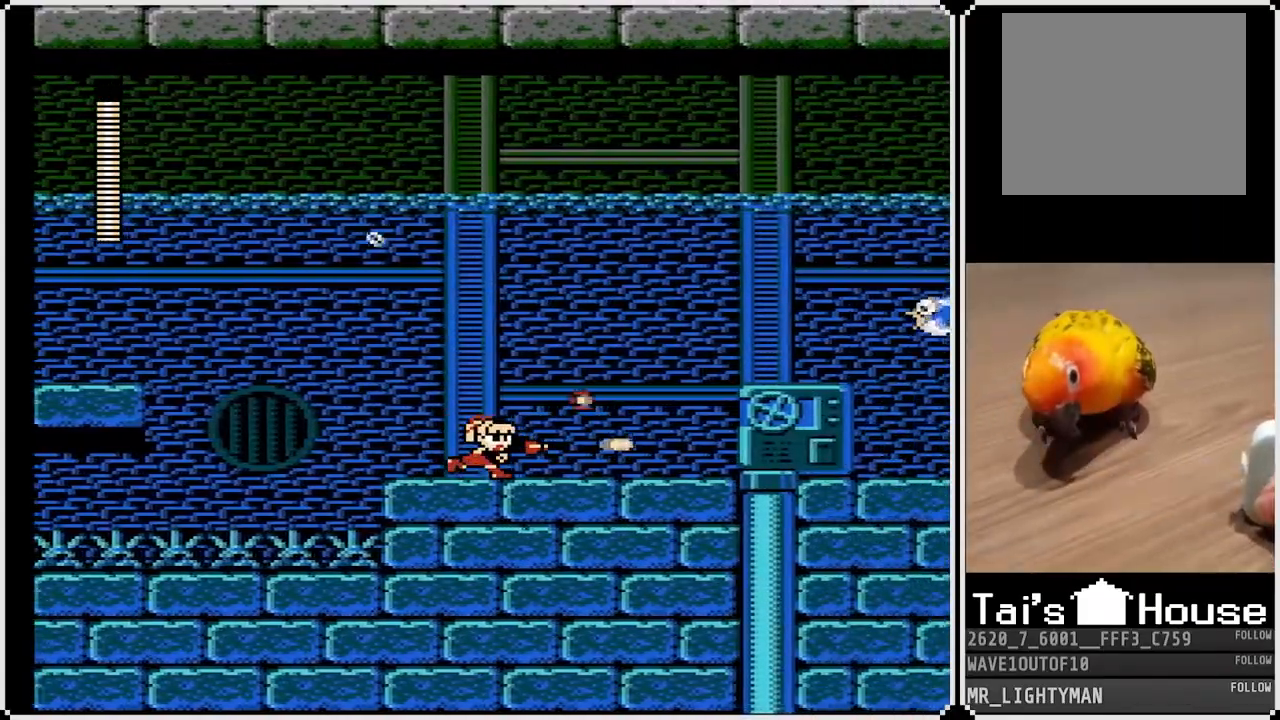
{"buttons": ["SQUARE"], "left_stick": "center", "right_stick": "center", "events": [[333, "CROSS", "down"], [417, "SQUARE", "down"], [483, "DPAD_RIGHT", "up"], [500, "CROSS", "up"]]}